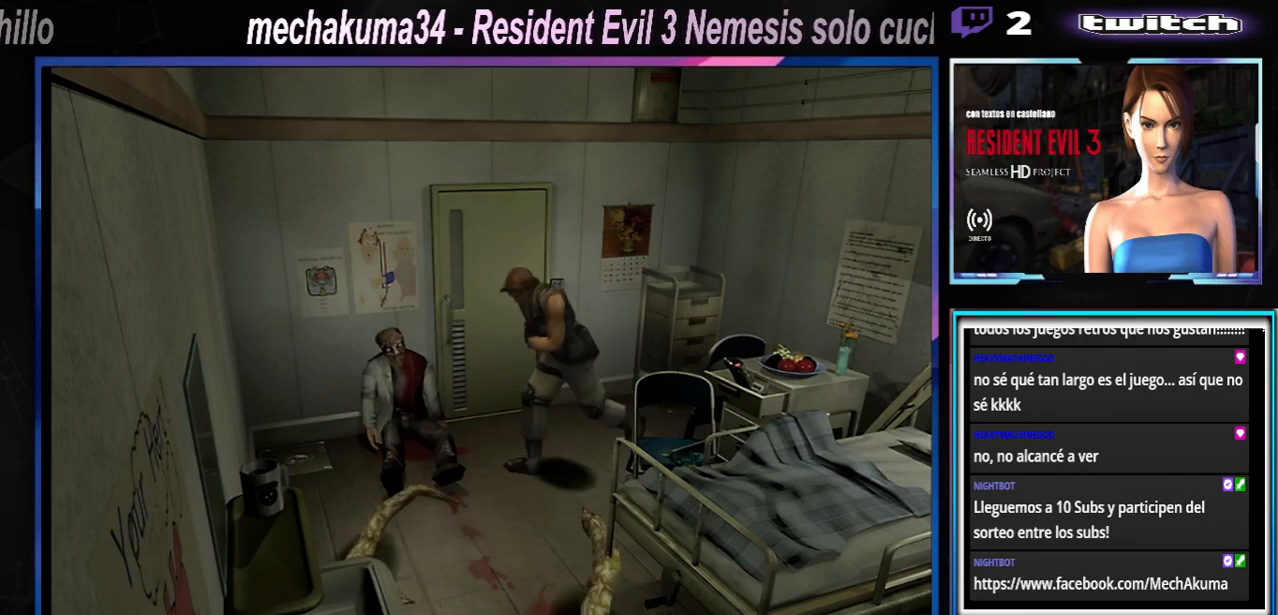
Gameplay with a controller (Xbox layout); each line is a JSON object with the inputs held at the frame after it. "events" lists button and stick changes between this image and that frame as [ms after this image, input, new state], when the widget could be followed in between. Not read: L3 R3 right_stick.
{"buttons": ["X"], "left_stick": "right", "events": [[233, "A", "down"], [300, "left_stick", "right"], [400, "A", "up"]]}
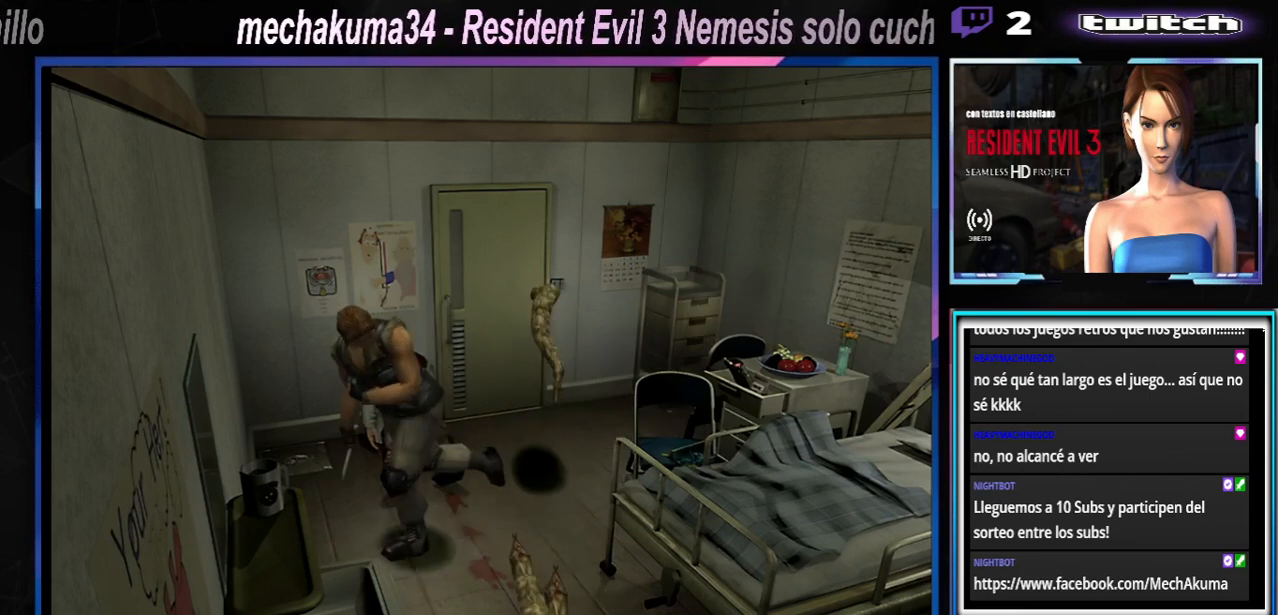
{"buttons": ["X"], "left_stick": "right", "events": [[200, "X", "up"], [467, "X", "down"]]}
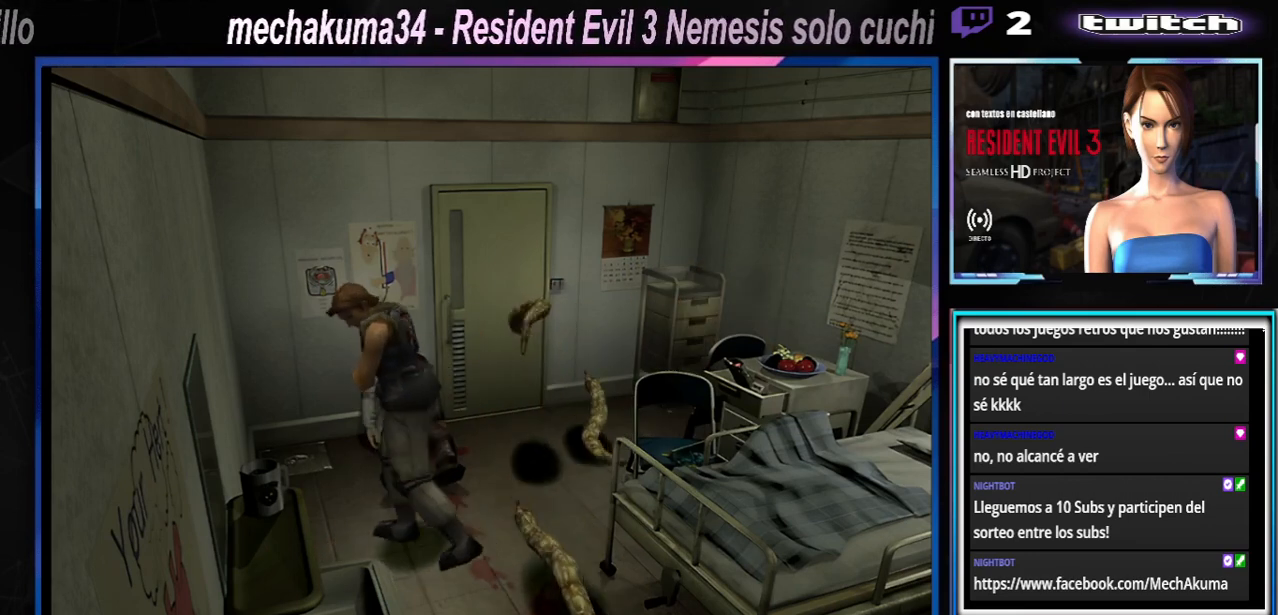
{"buttons": ["A"], "left_stick": "up-right", "events": [[167, "X", "up"], [300, "A", "down"], [433, "A", "up"], [467, "A", "down"], [467, "left_stick", "up-right"]]}
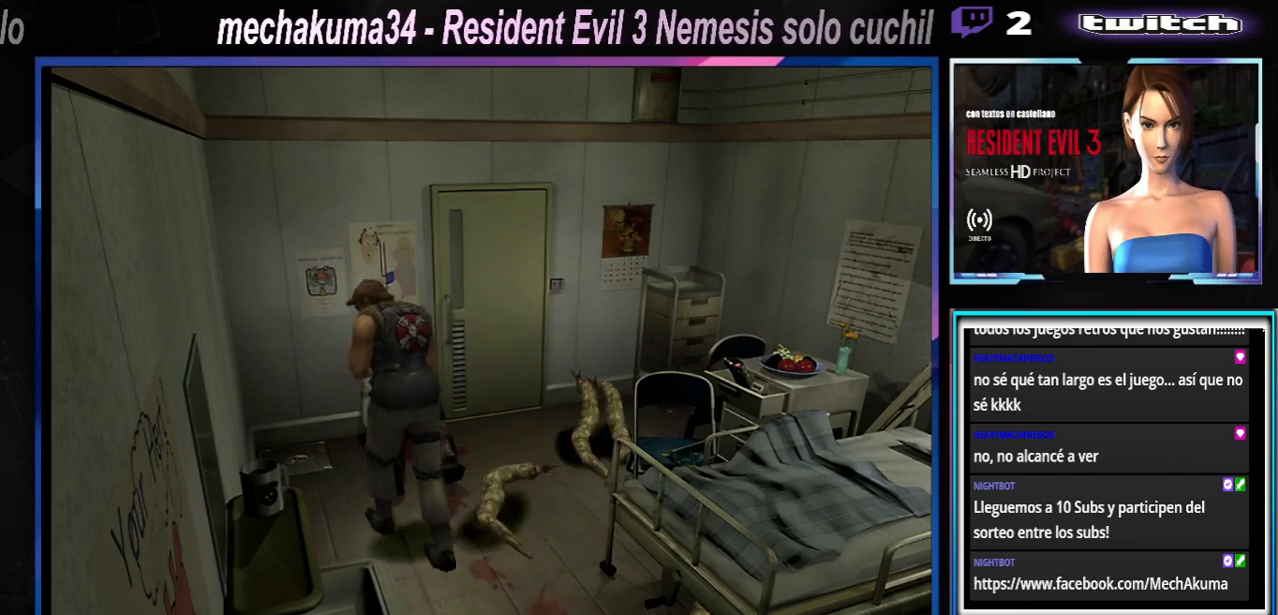
{"buttons": ["A"], "left_stick": "up", "events": [[133, "A", "up"], [200, "A", "down"], [267, "A", "up"], [333, "A", "down"], [400, "A", "up"], [400, "left_stick", "up"], [467, "A", "down"]]}
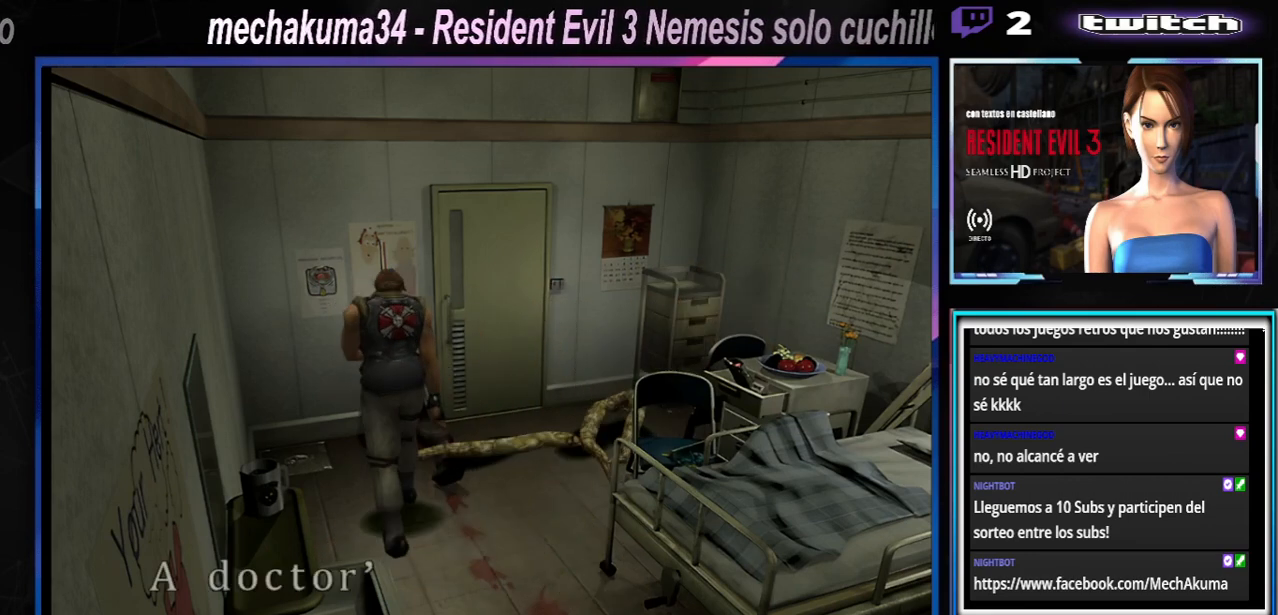
{"buttons": ["A"], "left_stick": "center", "events": [[33, "A", "up"], [100, "A", "down"], [167, "left_stick", "center"], [200, "A", "up"], [300, "A", "down"], [433, "A", "up"], [500, "A", "down"]]}
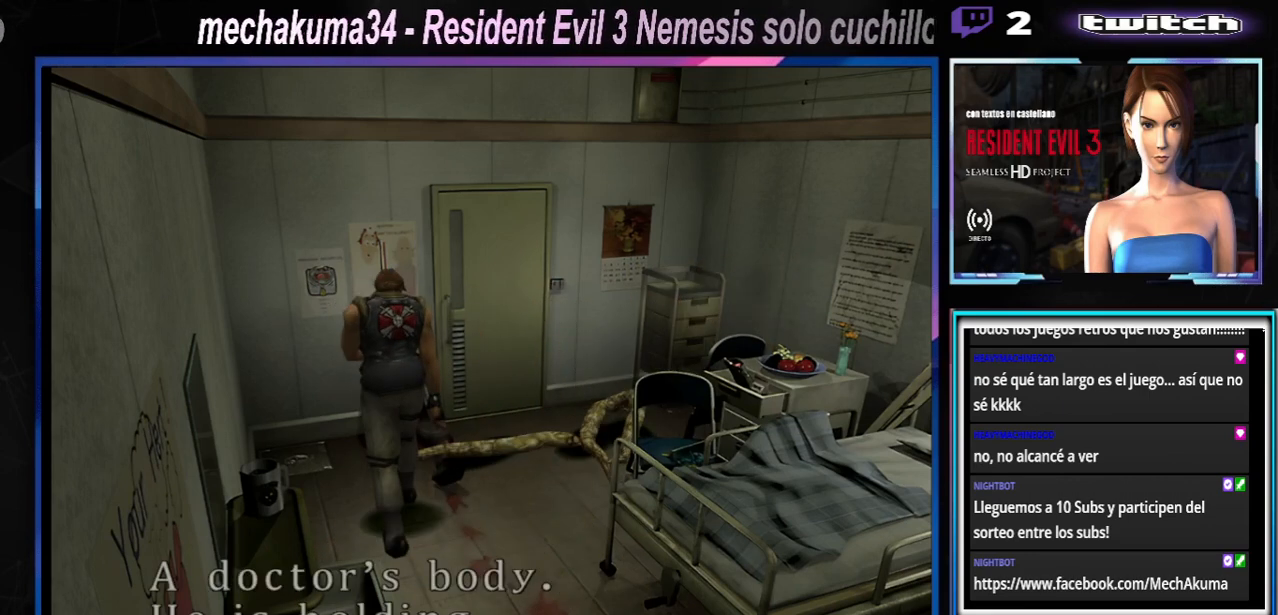
{"buttons": ["A"], "left_stick": "center", "events": [[33, "A", "up"], [300, "A", "down"], [400, "A", "up"], [467, "A", "down"]]}
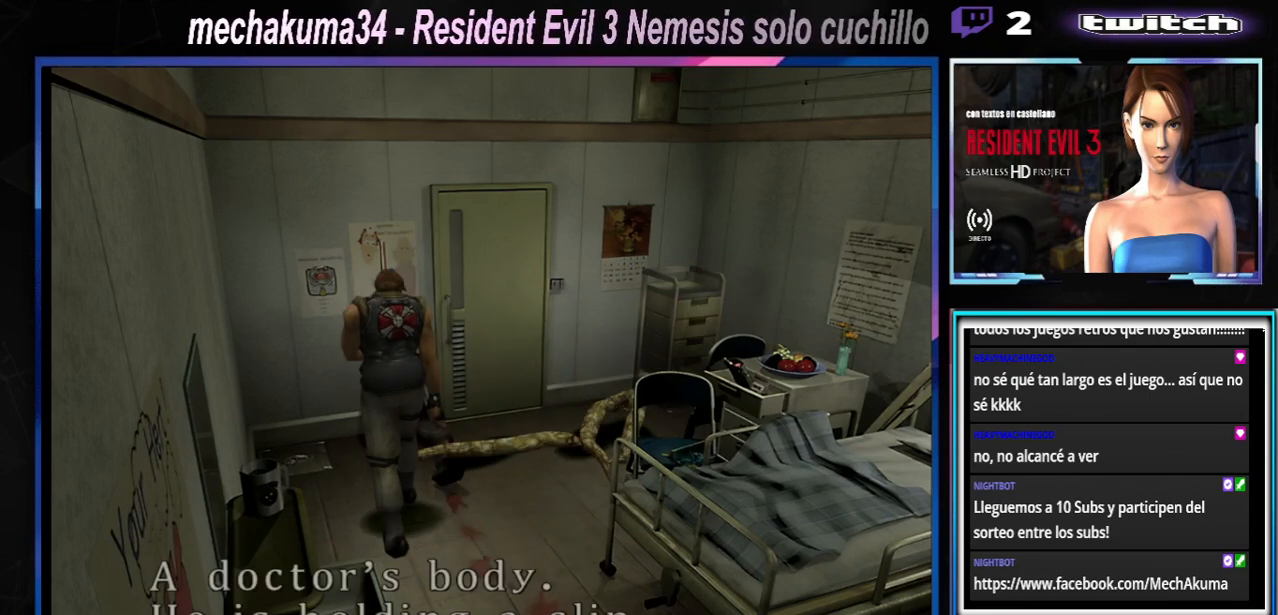
{"buttons": [], "left_stick": "center", "events": [[33, "A", "up"], [233, "A", "down"], [267, "A", "up"], [400, "A", "down"], [433, "A", "up"]]}
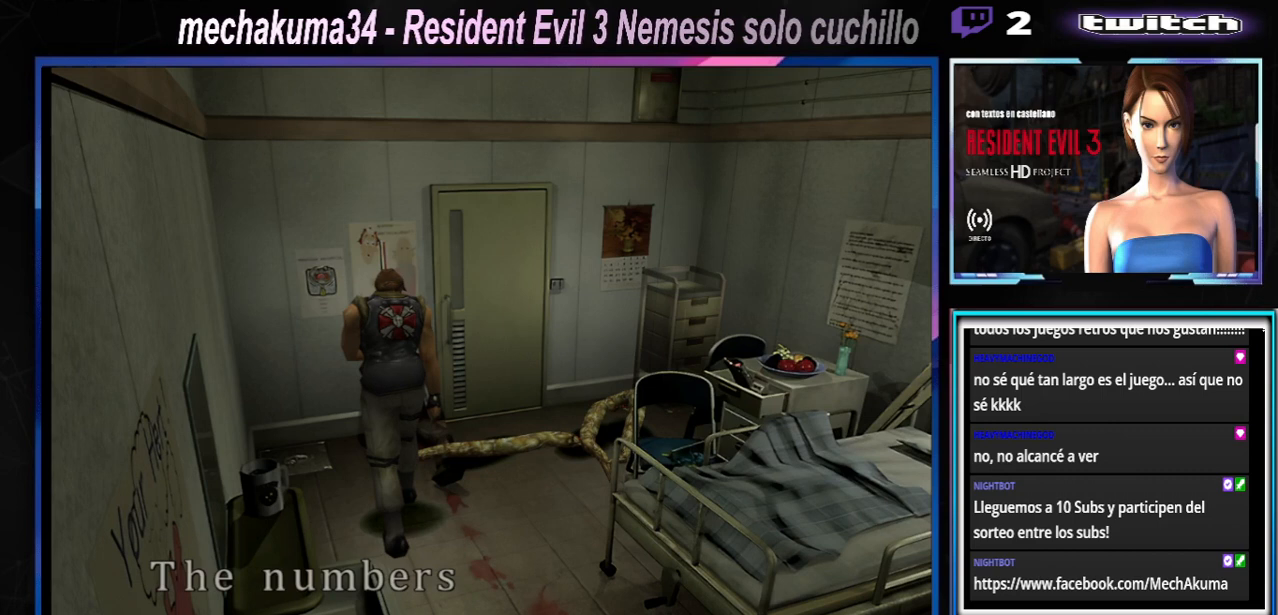
{"buttons": [], "left_stick": "center", "events": [[33, "A", "down"], [100, "A", "up"], [133, "A", "down"], [200, "A", "up"], [267, "A", "down"], [400, "A", "up"]]}
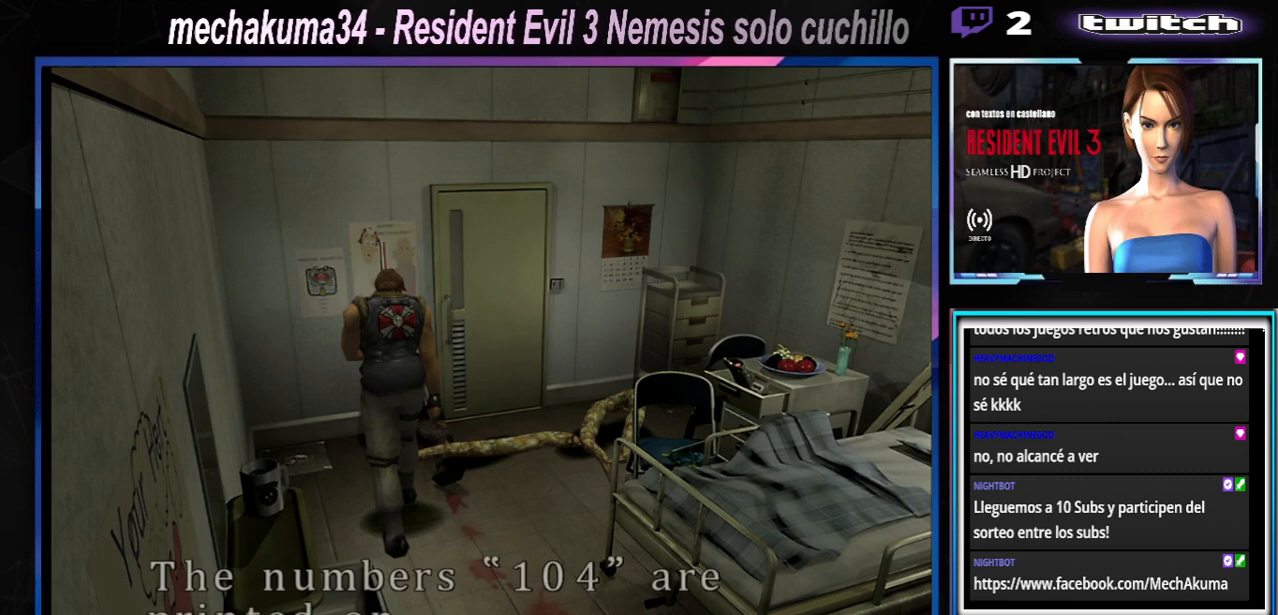
{"buttons": ["A"], "left_stick": "center", "events": [[200, "A", "down"], [333, "A", "up"], [467, "A", "down"]]}
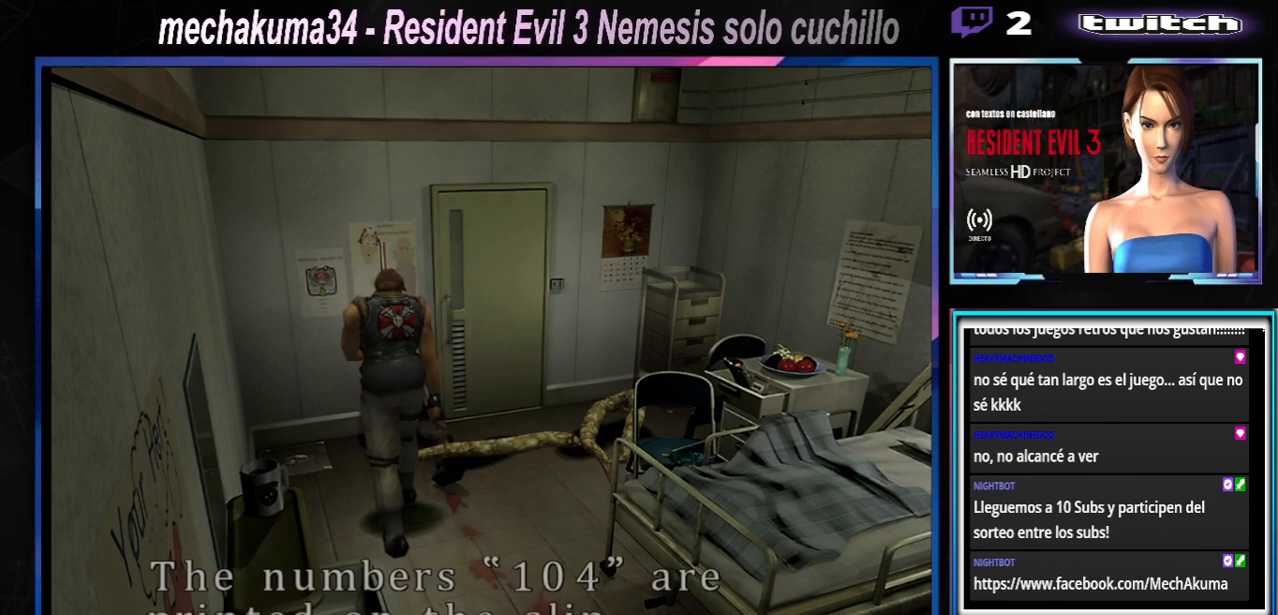
{"buttons": ["X"], "left_stick": "right", "events": [[133, "A", "up"], [333, "left_stick", "right"], [433, "X", "down"]]}
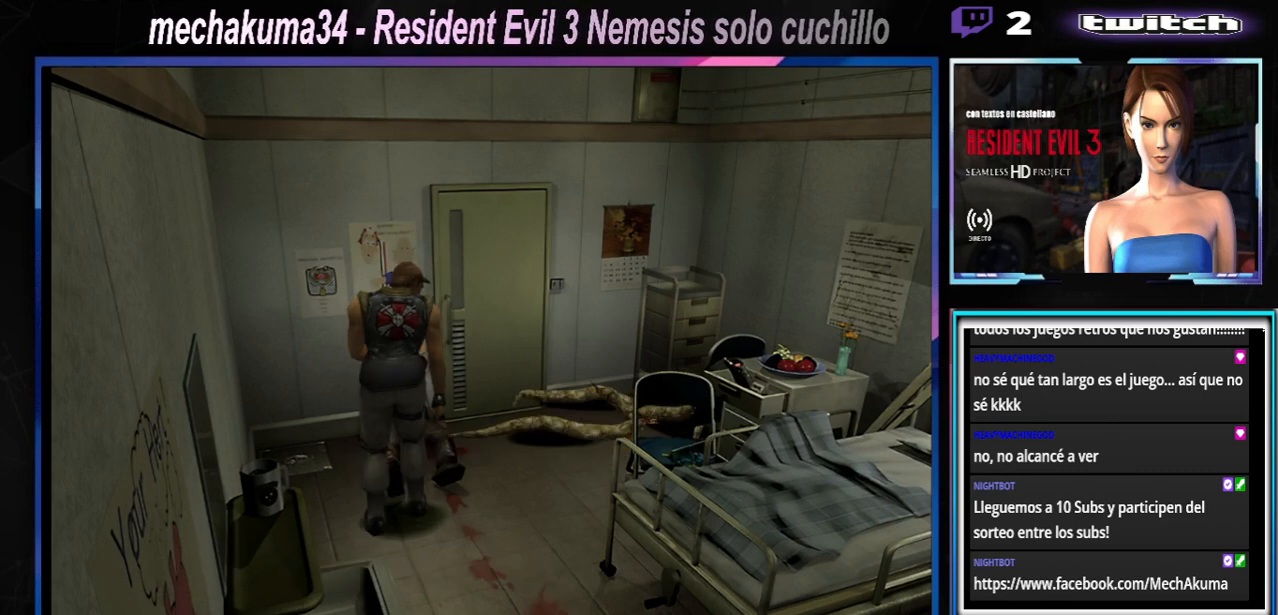
{"buttons": ["A", "X"], "left_stick": "up", "events": [[67, "left_stick", "up-right"], [200, "left_stick", "up"], [267, "A", "down"], [367, "A", "up"], [500, "A", "down"]]}
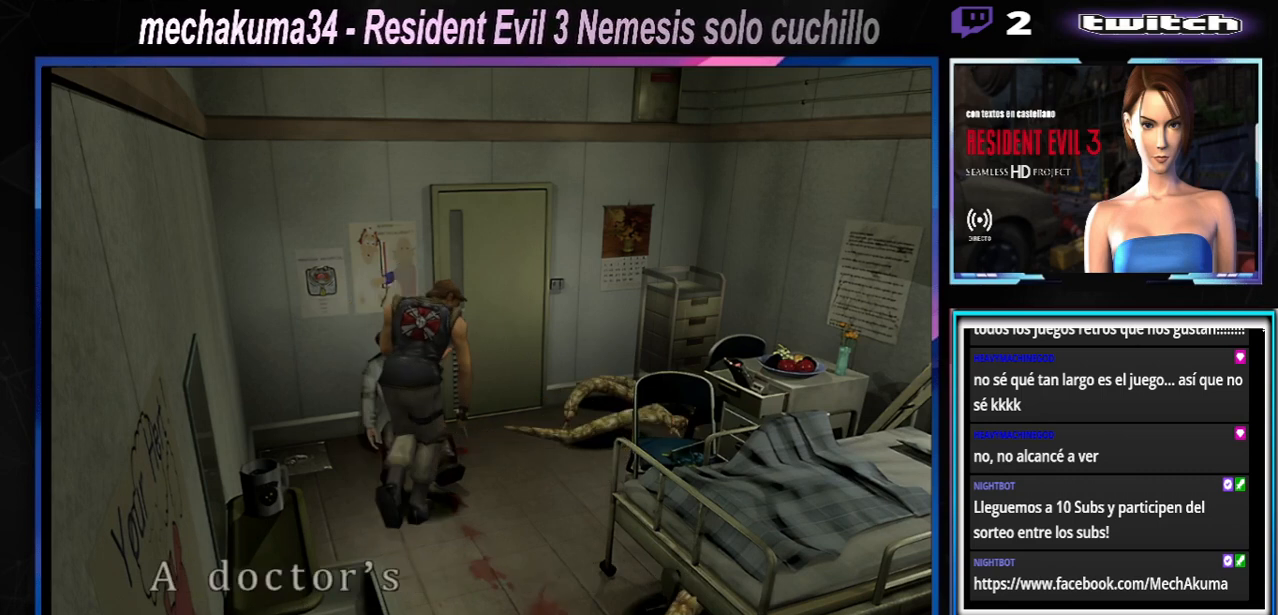
{"buttons": ["X"], "left_stick": "up-right", "events": [[33, "left_stick", "up-right"], [100, "A", "up"], [300, "A", "down"], [400, "A", "up"]]}
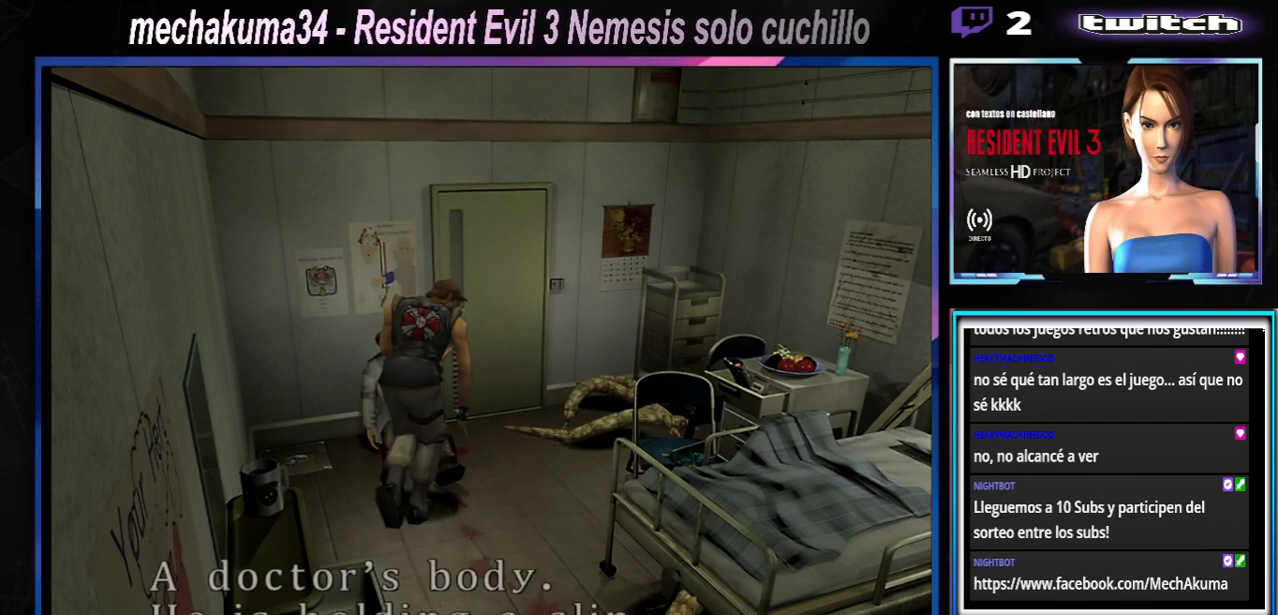
{"buttons": ["X"], "left_stick": "up-right", "events": [[33, "A", "down"], [233, "A", "up"], [333, "A", "down"], [467, "A", "up"]]}
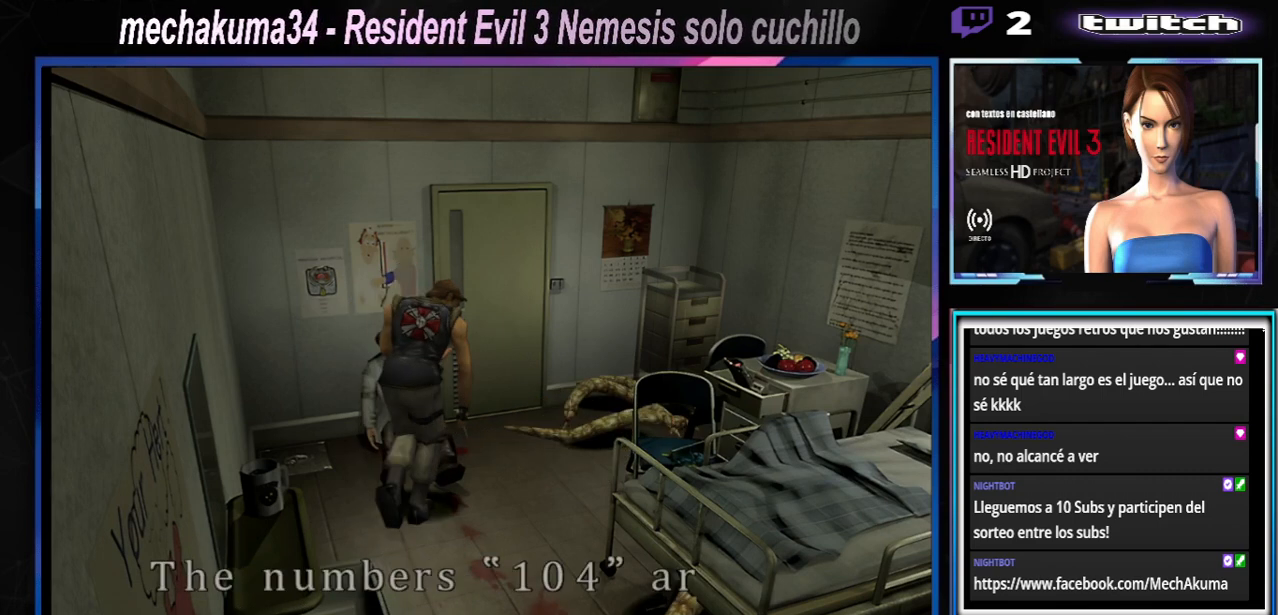
{"buttons": ["A", "X"], "left_stick": "up-right", "events": [[67, "A", "down"], [200, "A", "up"], [467, "A", "down"]]}
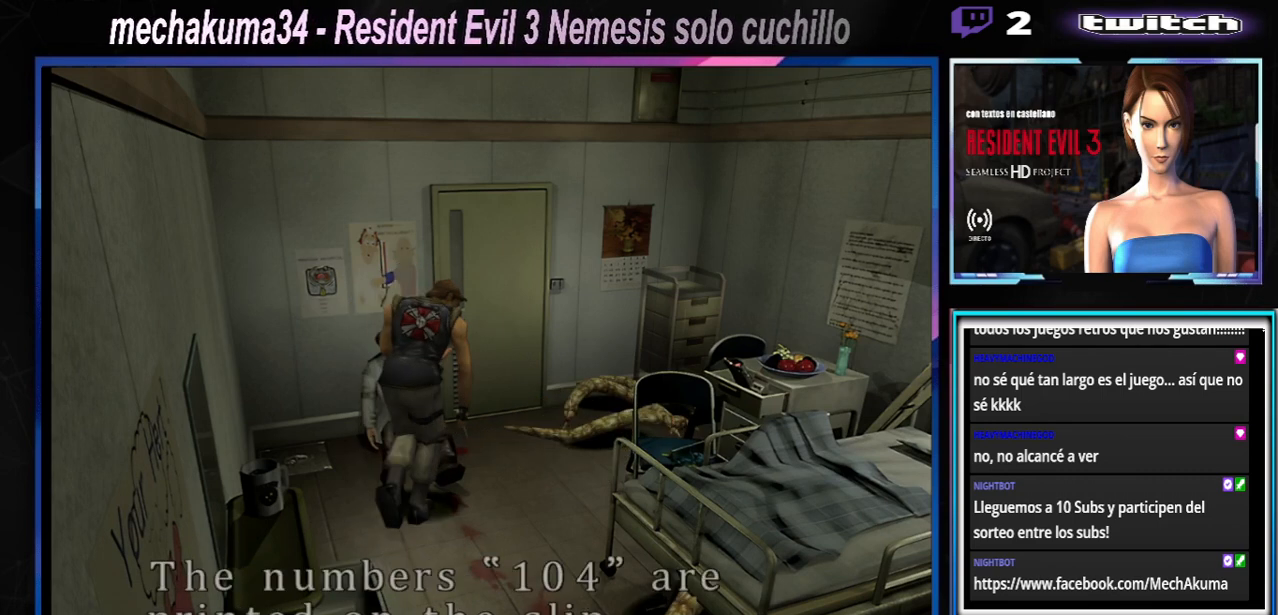
{"buttons": ["X"], "left_stick": "left", "events": [[67, "A", "up"], [367, "left_stick", "up-left"], [433, "left_stick", "left"]]}
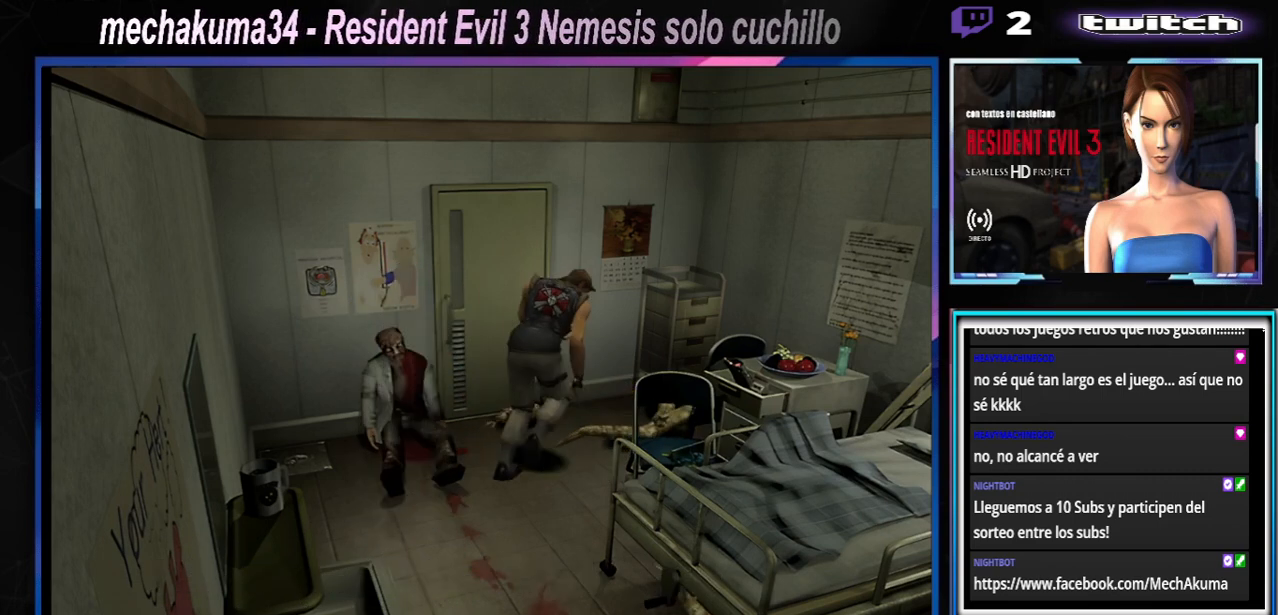
{"buttons": ["A", "X"], "left_stick": "left", "events": [[33, "A", "down"], [167, "A", "up"], [433, "A", "down"]]}
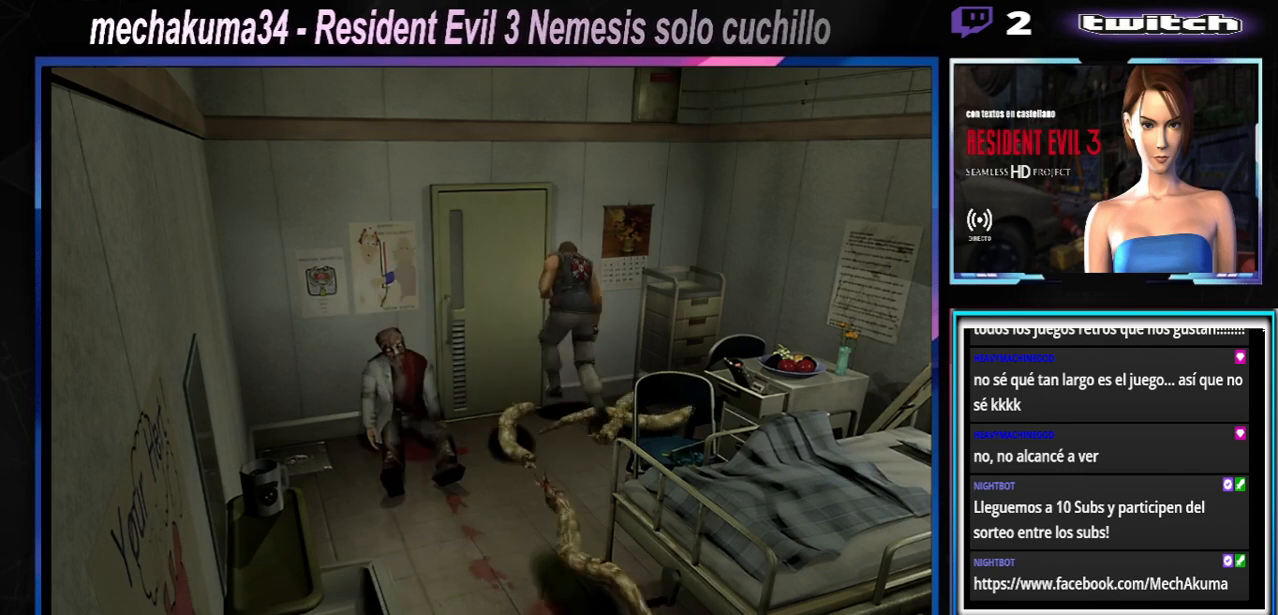
{"buttons": [], "left_stick": "center", "events": [[33, "A", "up"], [200, "A", "down"], [333, "left_stick", "up-left"], [367, "A", "up"], [433, "left_stick", "center"], [467, "X", "up"]]}
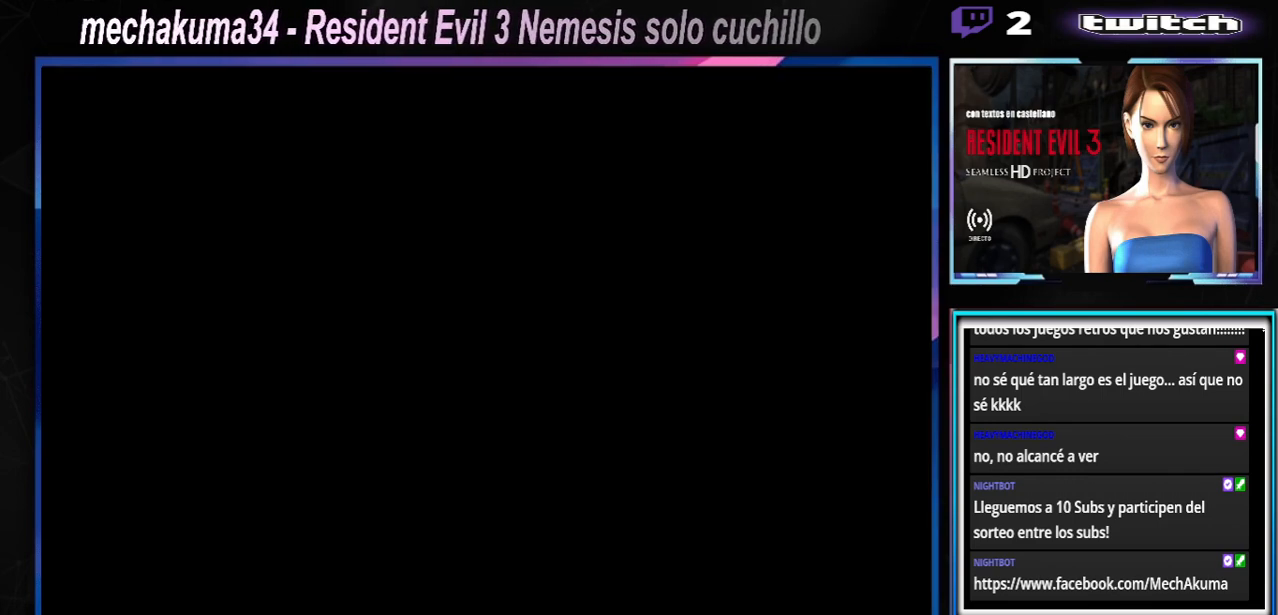
{"buttons": [], "left_stick": "center", "events": [[167, "A", "down"], [333, "A", "up"]]}